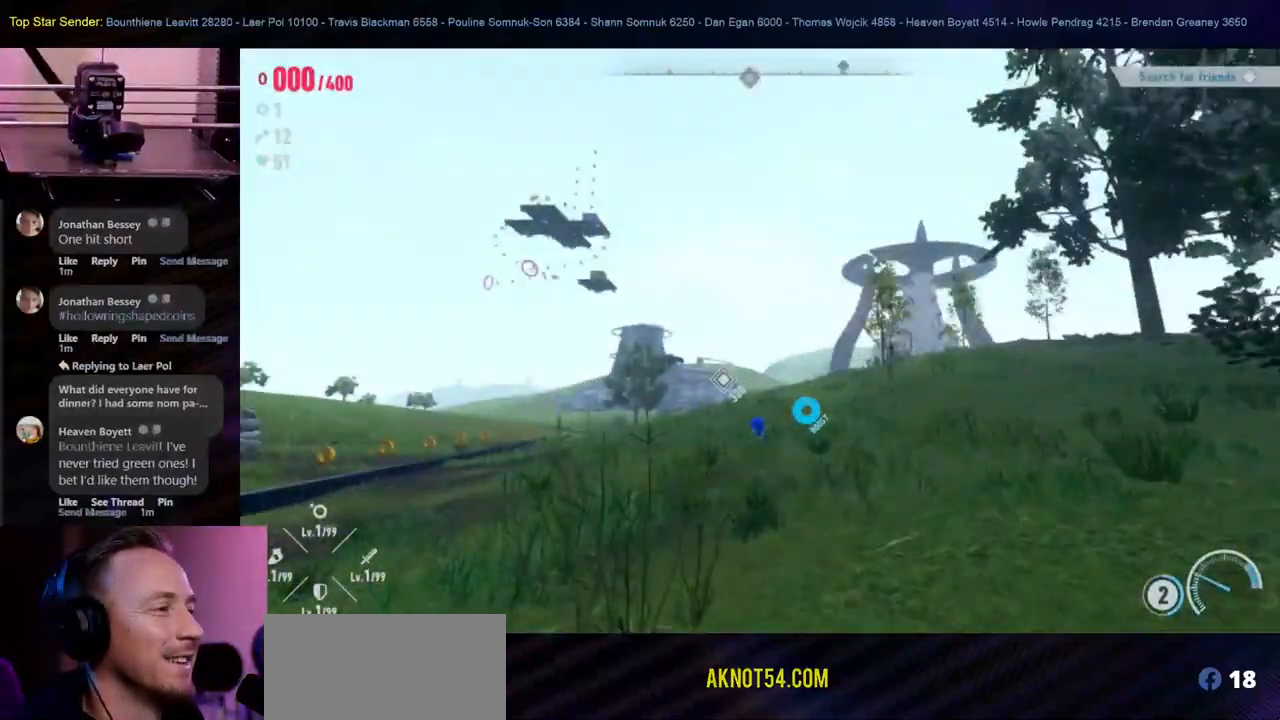
Gameplay with a controller (Nintendo layout); each line is a JSON object with the inputs held at the frame after it. "events" lists button and stick changes between this image and that frame as [ms after this image, input, new state], when the widget could be followed in between. Not read: HOME L2 L3 R1 R2 R3.
{"buttons": [], "left_stick": "up-left", "right_stick": "left", "events": [[383, "left_stick", "up-left"], [483, "right_stick", "left"]]}
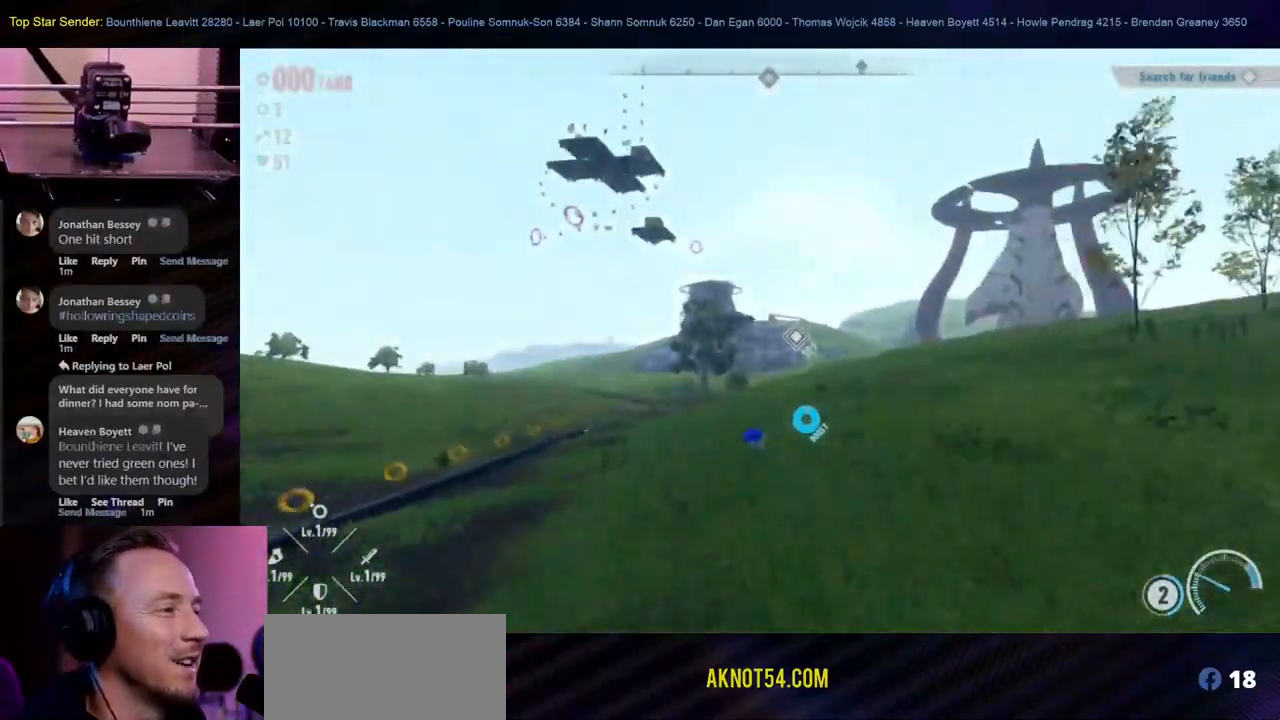
{"buttons": [], "left_stick": "up-left", "right_stick": "center", "events": [[200, "right_stick", "center"], [233, "left_stick", "left"], [383, "left_stick", "up-left"]]}
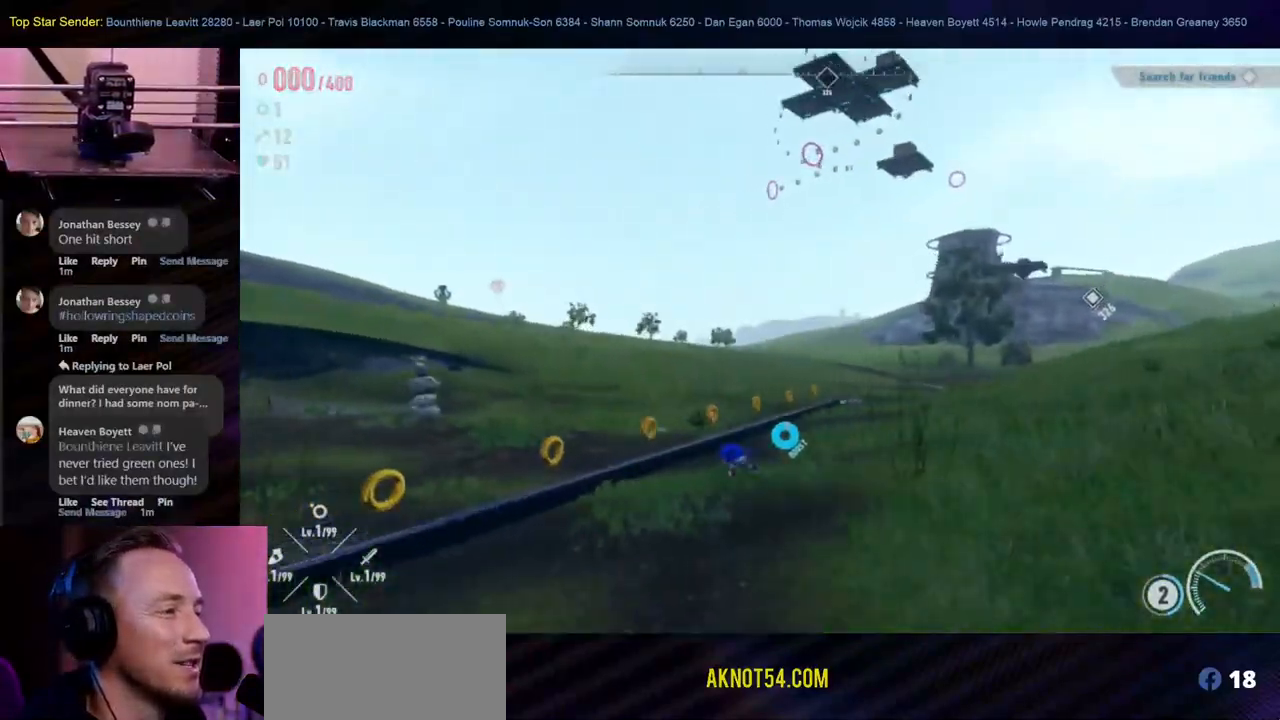
{"buttons": [], "left_stick": "up", "right_stick": "center", "events": [[50, "left_stick", "up"]]}
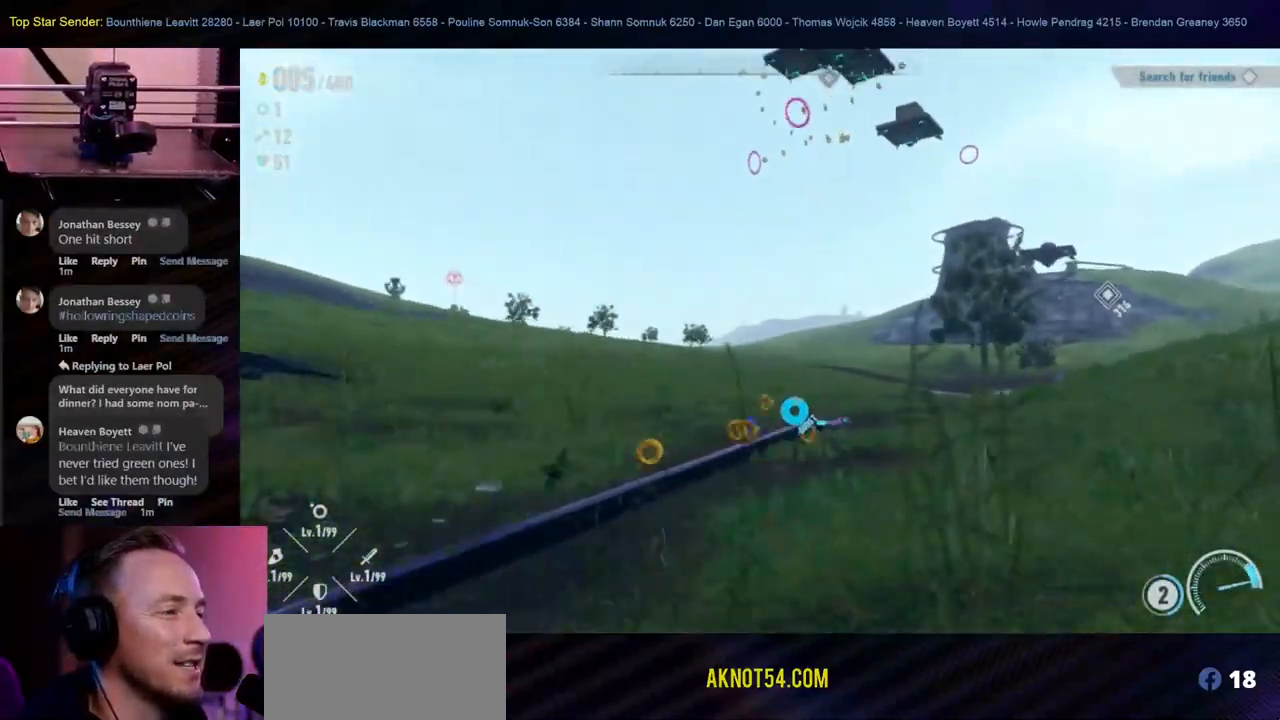
{"buttons": [], "left_stick": "left", "right_stick": "center", "events": [[150, "left_stick", "center"], [350, "left_stick", "left"]]}
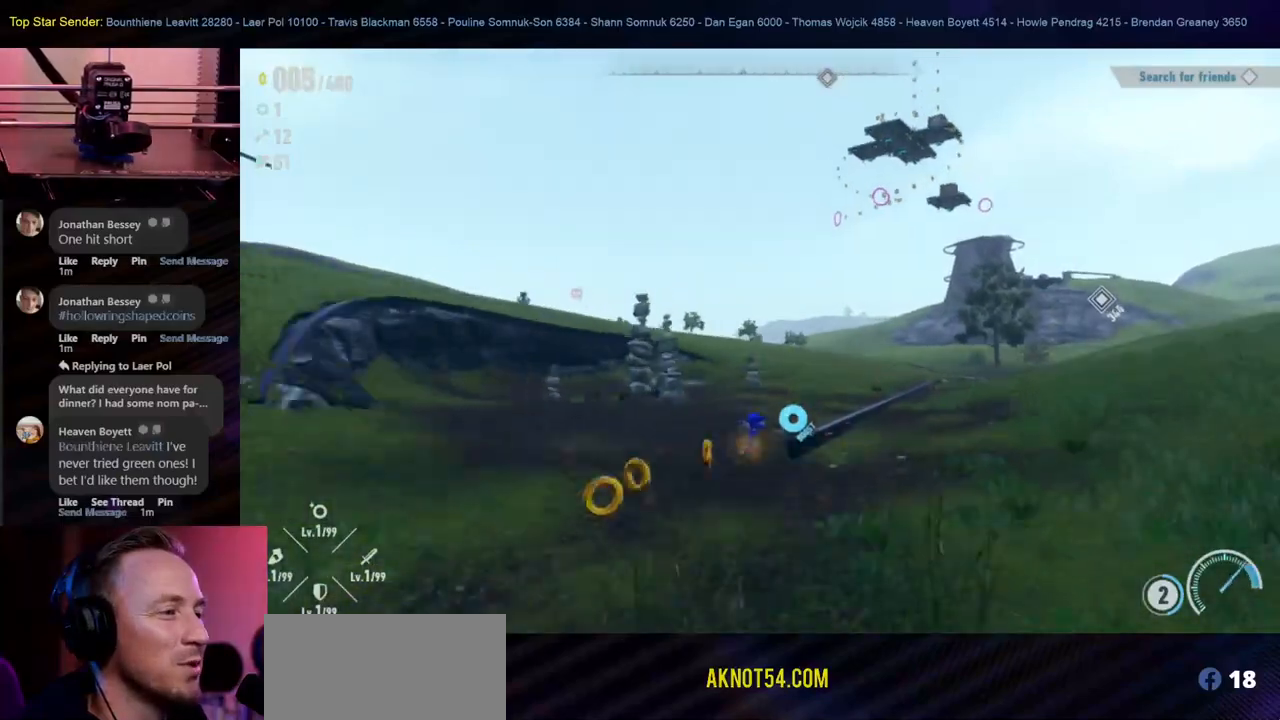
{"buttons": [], "left_stick": "center", "right_stick": "center", "events": [[133, "left_stick", "center"]]}
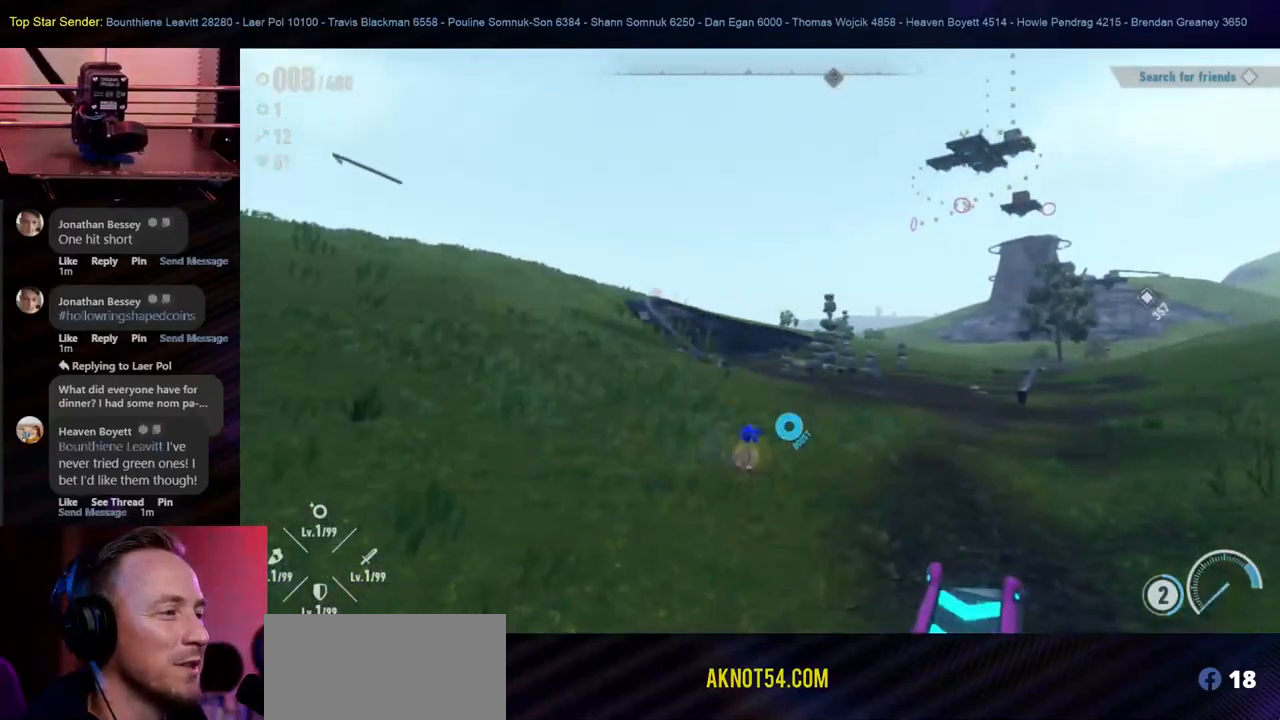
{"buttons": [], "left_stick": "down", "right_stick": "right", "events": [[283, "left_stick", "down"], [283, "right_stick", "right"]]}
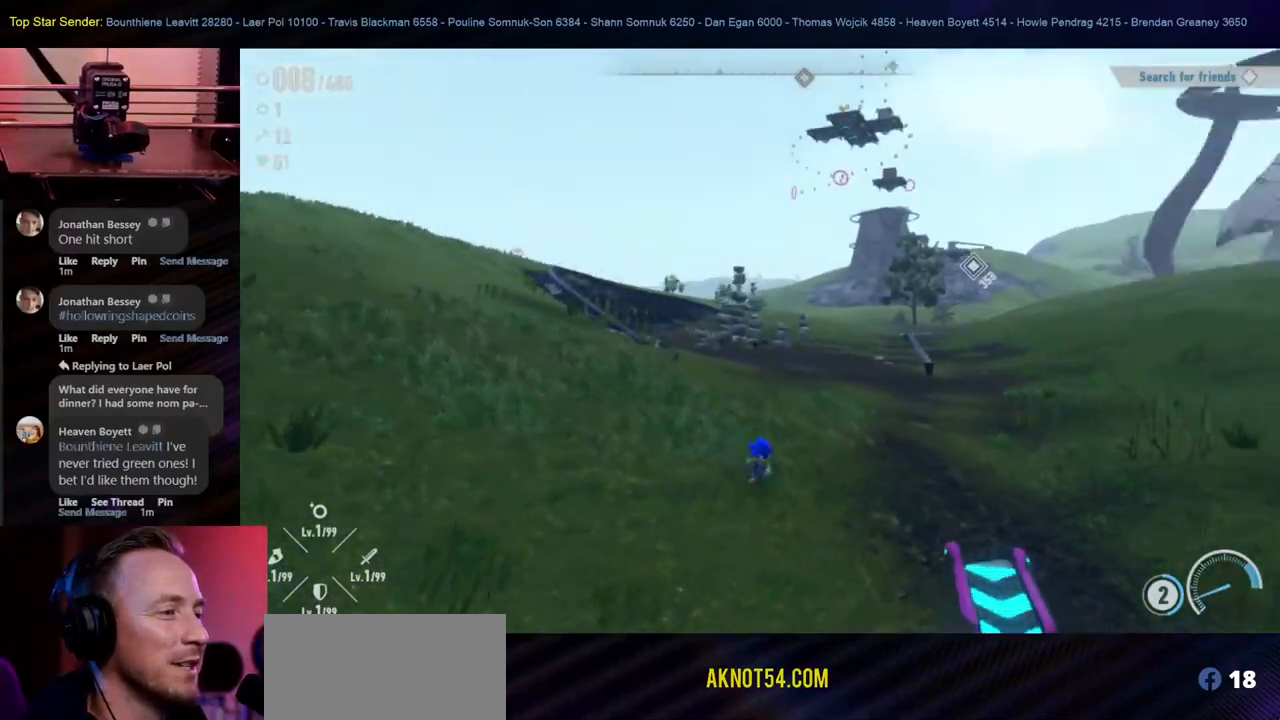
{"buttons": [], "left_stick": "right", "right_stick": "right", "events": [[67, "left_stick", "down-right"], [133, "right_stick", "center"], [183, "left_stick", "right"], [317, "right_stick", "right"]]}
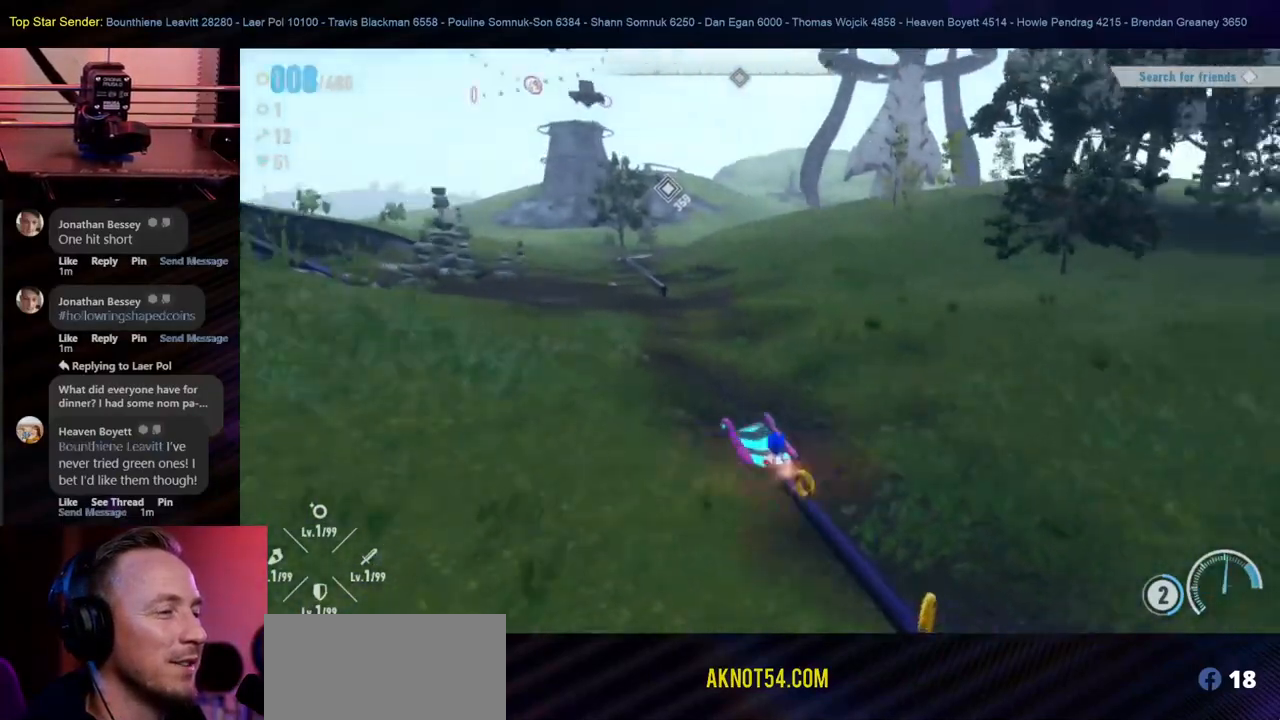
{"buttons": [], "left_stick": "center", "right_stick": "center", "events": [[167, "right_stick", "center"], [250, "left_stick", "up"], [317, "left_stick", "center"]]}
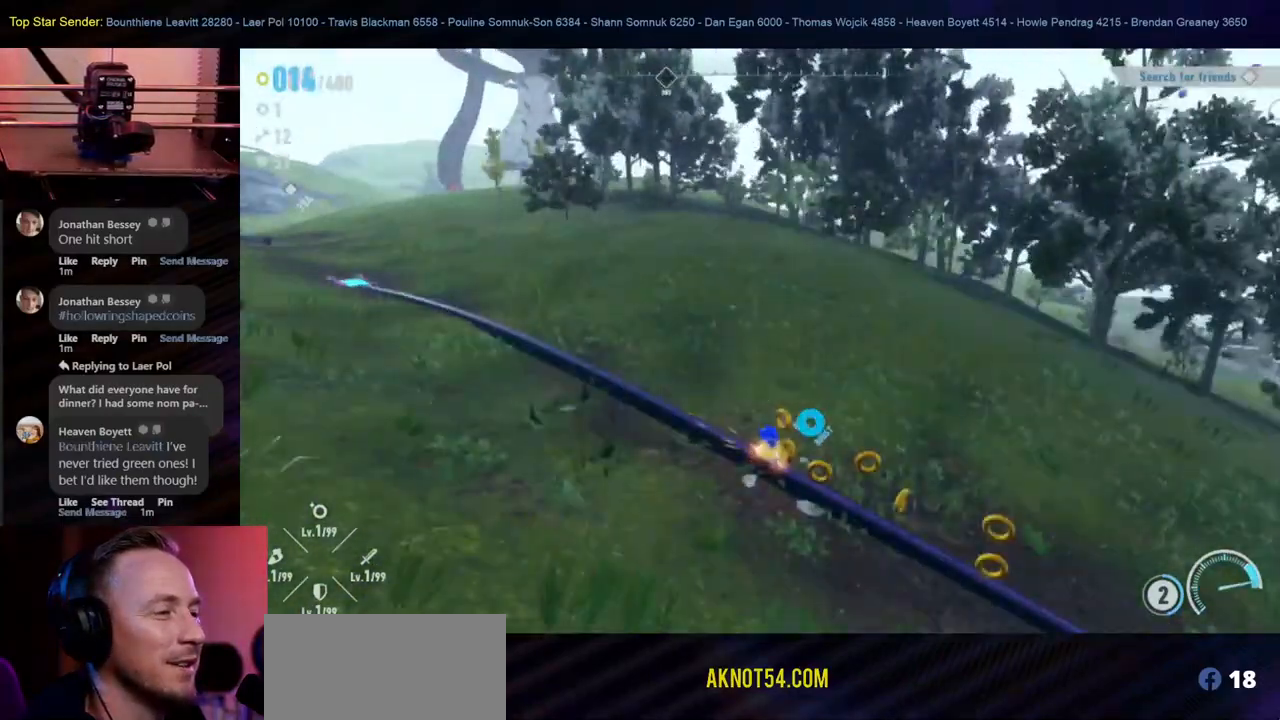
{"buttons": [], "left_stick": "center", "right_stick": "right", "events": [[350, "right_stick", "right"]]}